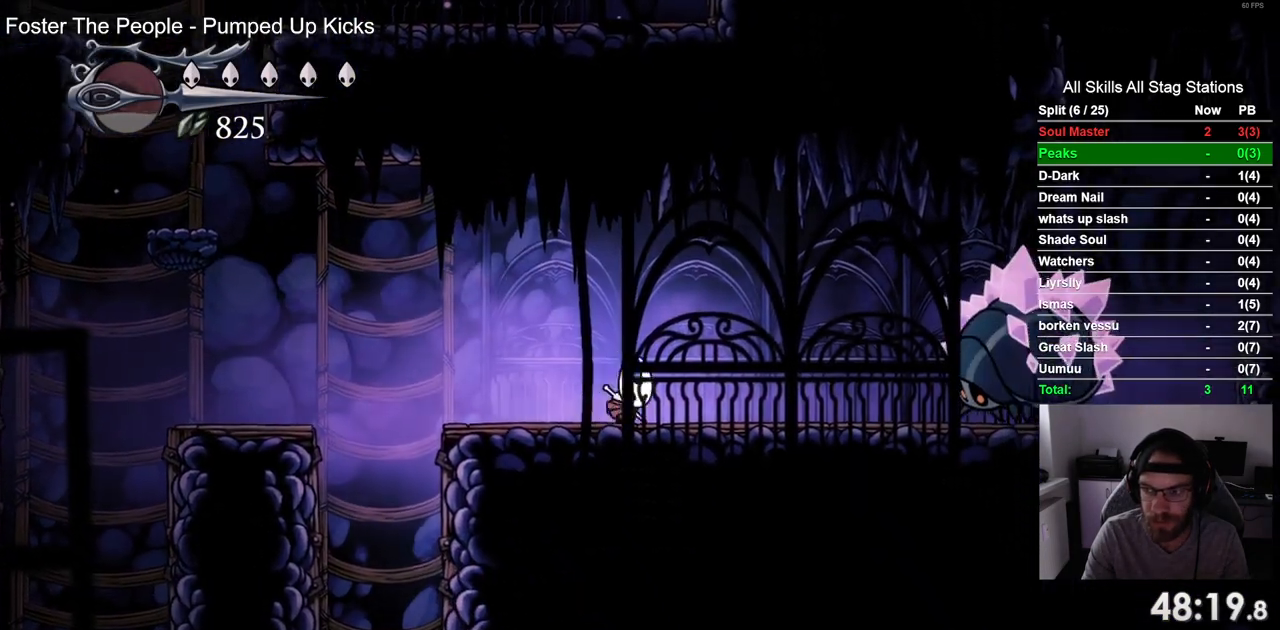
Gameplay with a controller (PlayStation layout); each line is a JSON object with the inputs held at the frame after it (dt_ms = milliseconds from this image to that frame). "events" lists button and stick changes between this image and that frame as [ms after this image, input, new state], when the widget could be followed in between. Not read: CROSS R1.
{"dt_ms": 500, "buttons": ["R2", "DPAD_RIGHT"], "left_stick": "center", "right_stick": "center", "events": [[317, "R2", "down"]]}
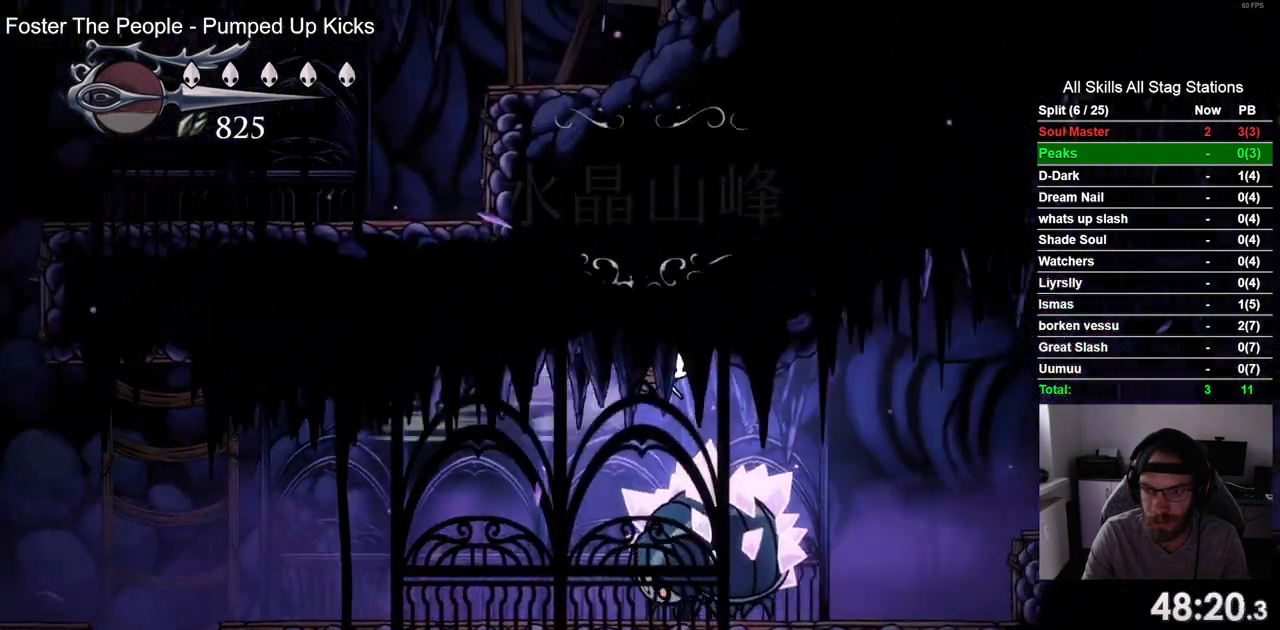
{"dt_ms": 500, "buttons": ["DPAD_RIGHT"], "left_stick": "center", "right_stick": "center", "events": [[33, "R2", "up"]]}
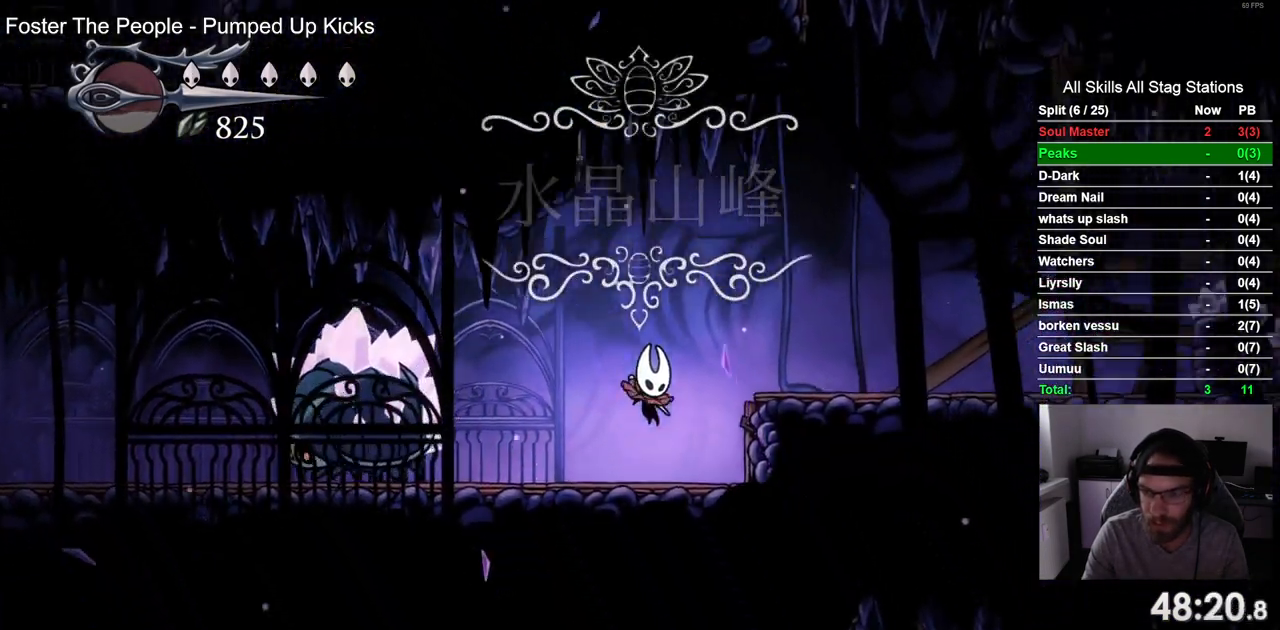
{"dt_ms": 500, "buttons": ["R2", "DPAD_RIGHT"], "left_stick": "center", "right_stick": "center", "events": [[333, "R2", "down"]]}
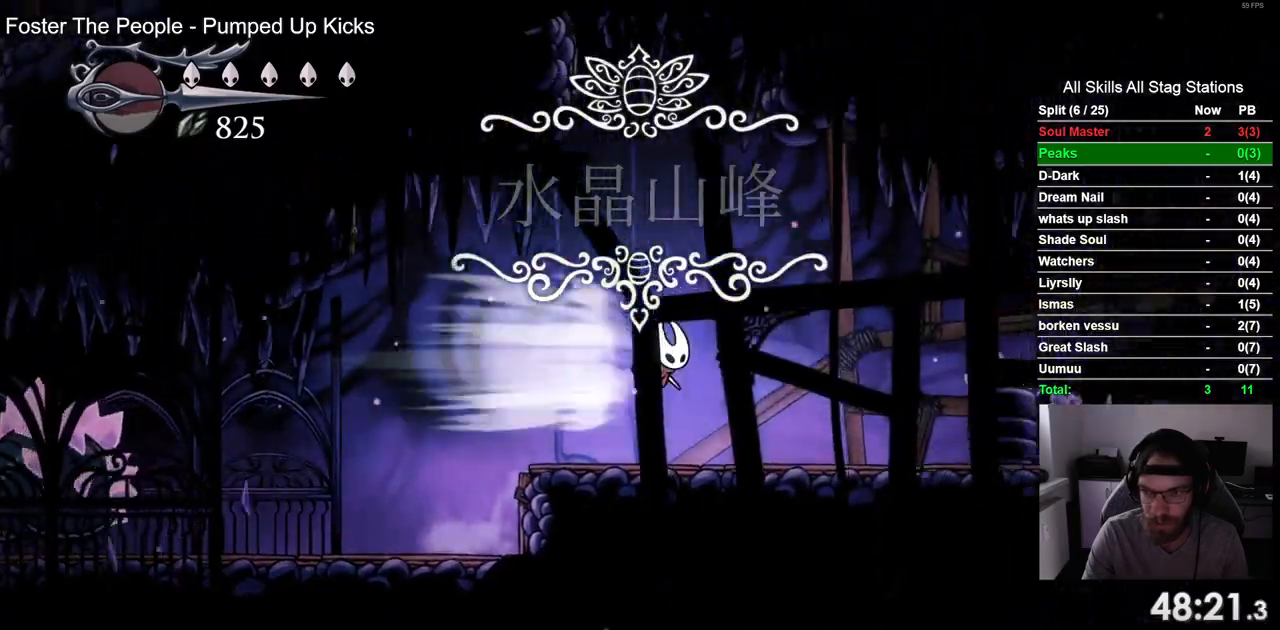
{"dt_ms": 1000, "buttons": ["DPAD_RIGHT"], "left_stick": "center", "right_stick": "center"}
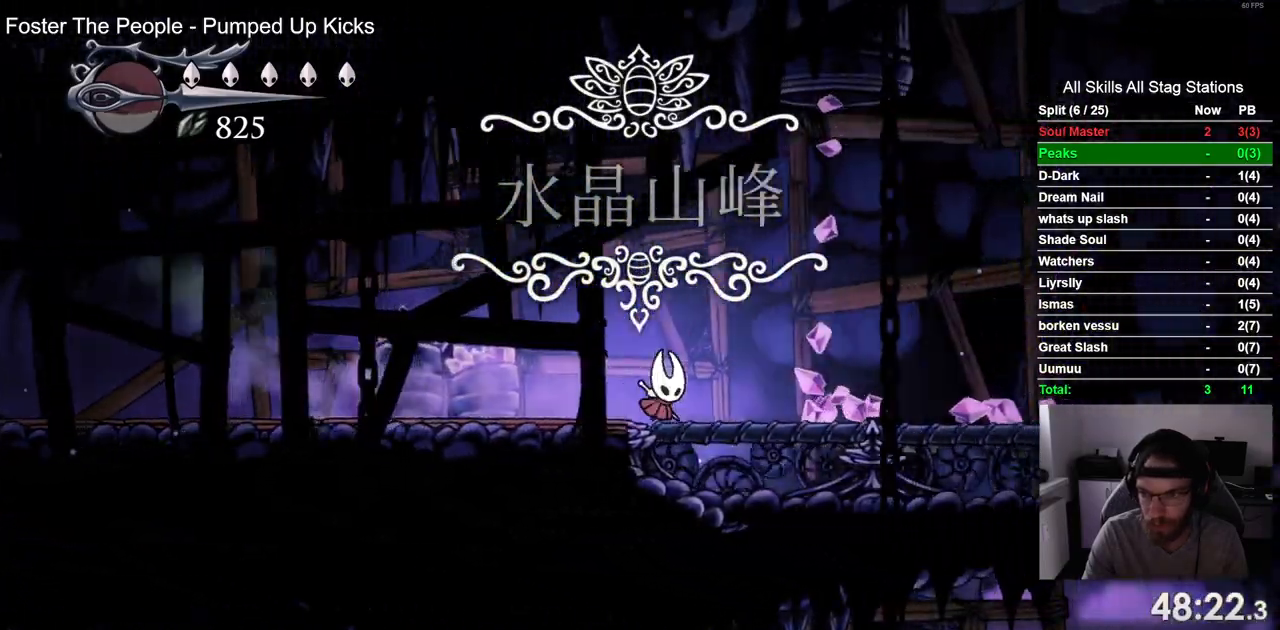
{"dt_ms": 1000, "buttons": ["R2", "DPAD_RIGHT"], "left_stick": "center", "right_stick": "center"}
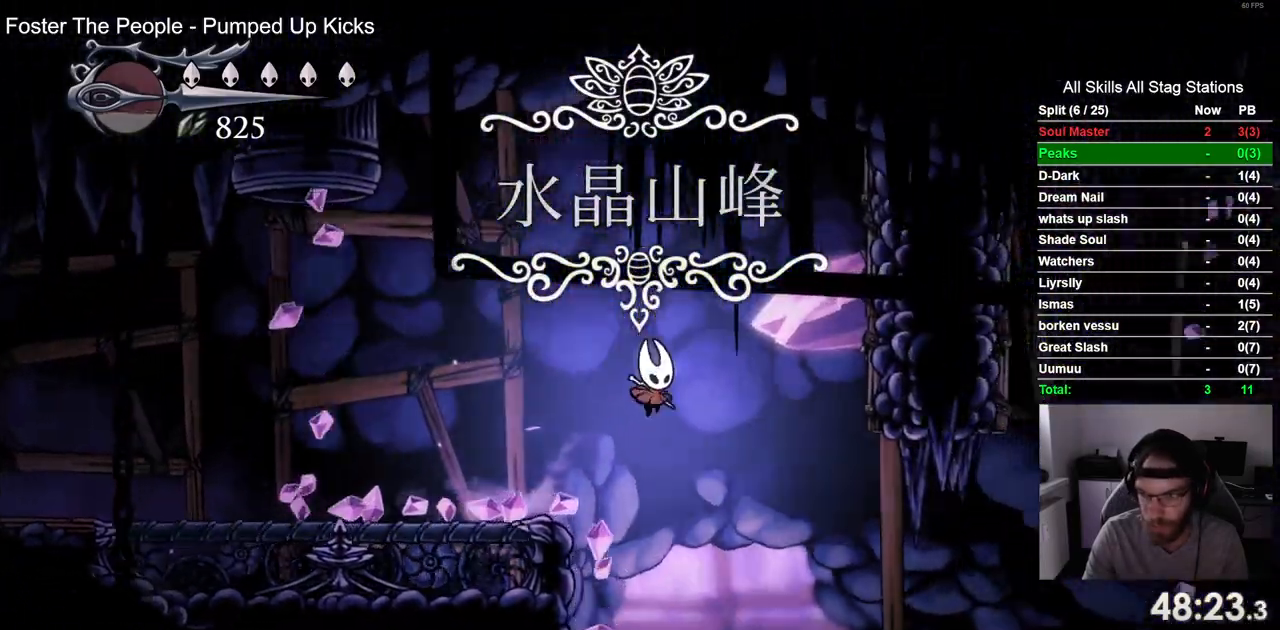
{"dt_ms": 500, "buttons": ["DPAD_RIGHT"], "left_stick": "center", "right_stick": "center", "events": [[317, "R2", "up"]]}
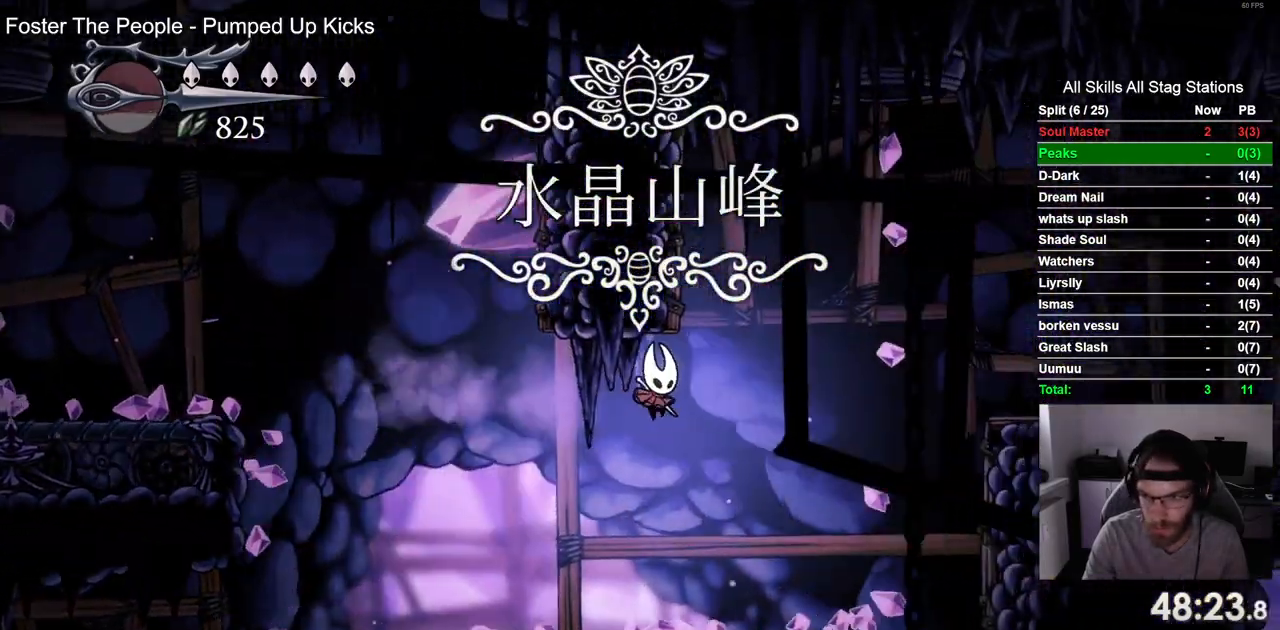
{"dt_ms": 500, "buttons": ["DPAD_RIGHT"], "left_stick": "center", "right_stick": "center", "events": []}
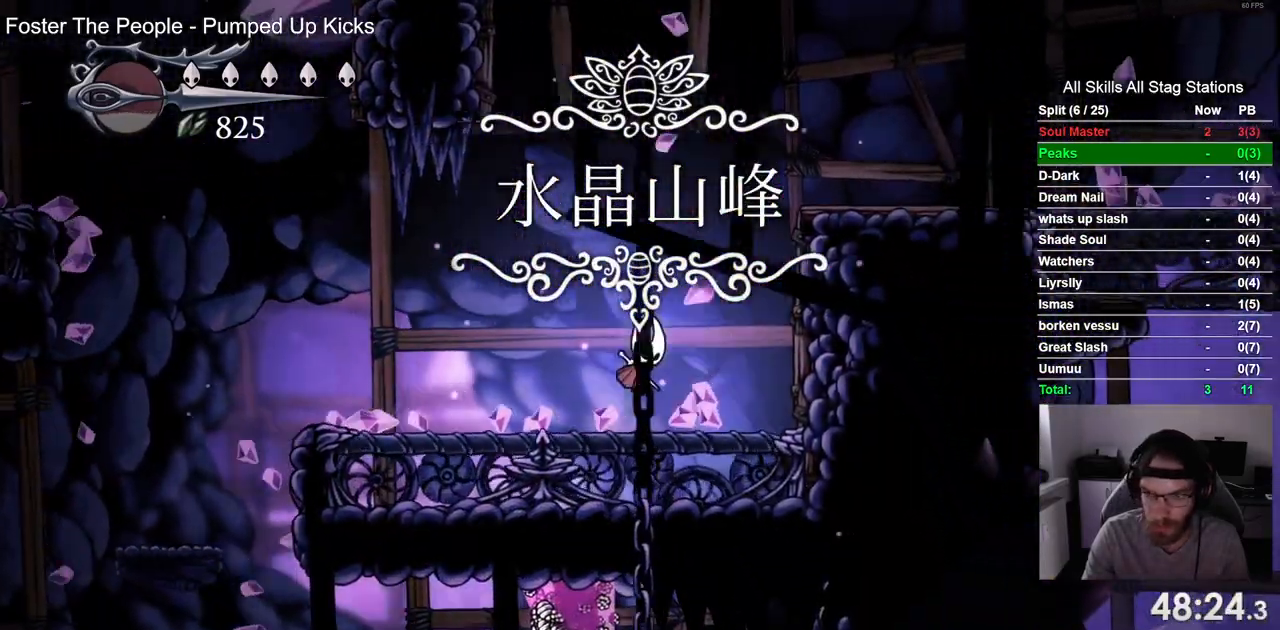
{"dt_ms": 500, "buttons": ["R2", "DPAD_RIGHT"], "left_stick": "center", "right_stick": "center", "events": [[333, "R2", "down"]]}
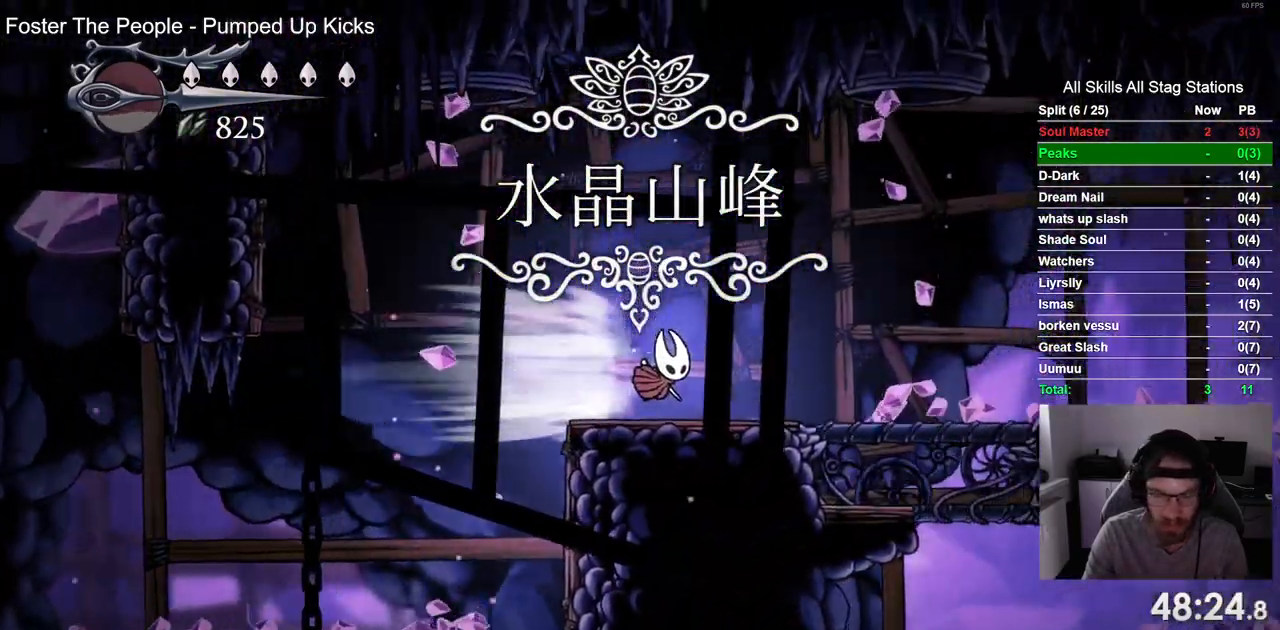
{"dt_ms": 500, "buttons": ["R2", "DPAD_RIGHT"], "left_stick": "center", "right_stick": "center", "events": [[50, "R2", "up"], [483, "R2", "down"]]}
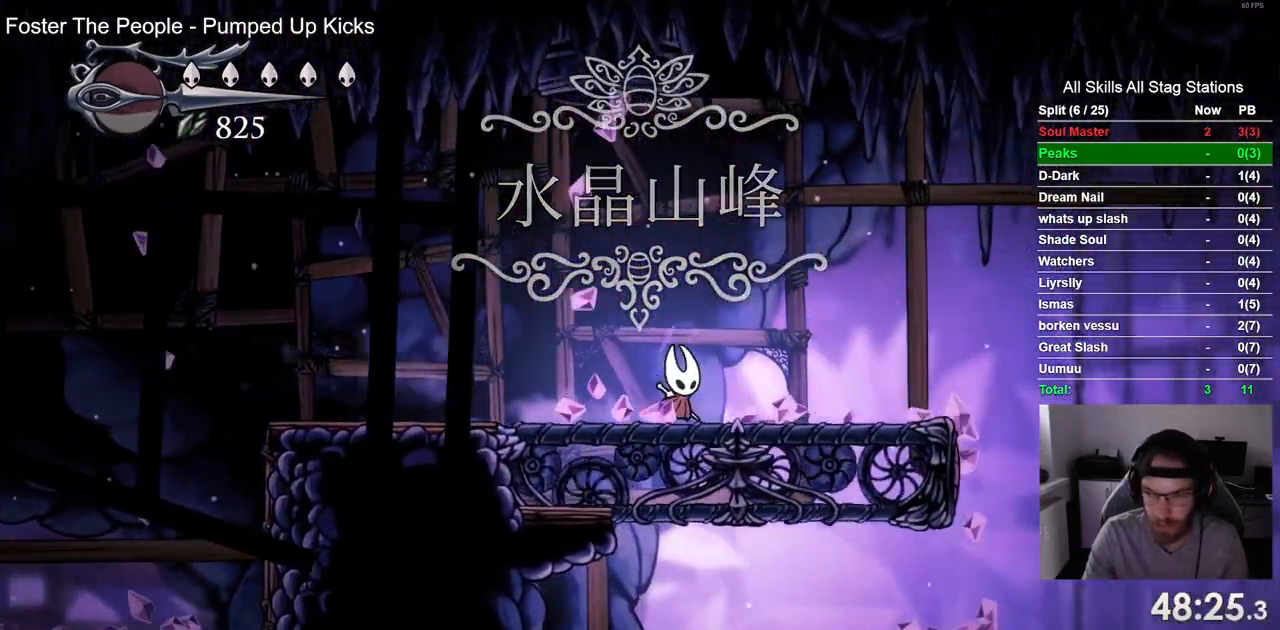
{"dt_ms": 500, "buttons": ["DPAD_RIGHT"], "left_stick": "center", "right_stick": "center", "events": [[183, "R2", "up"]]}
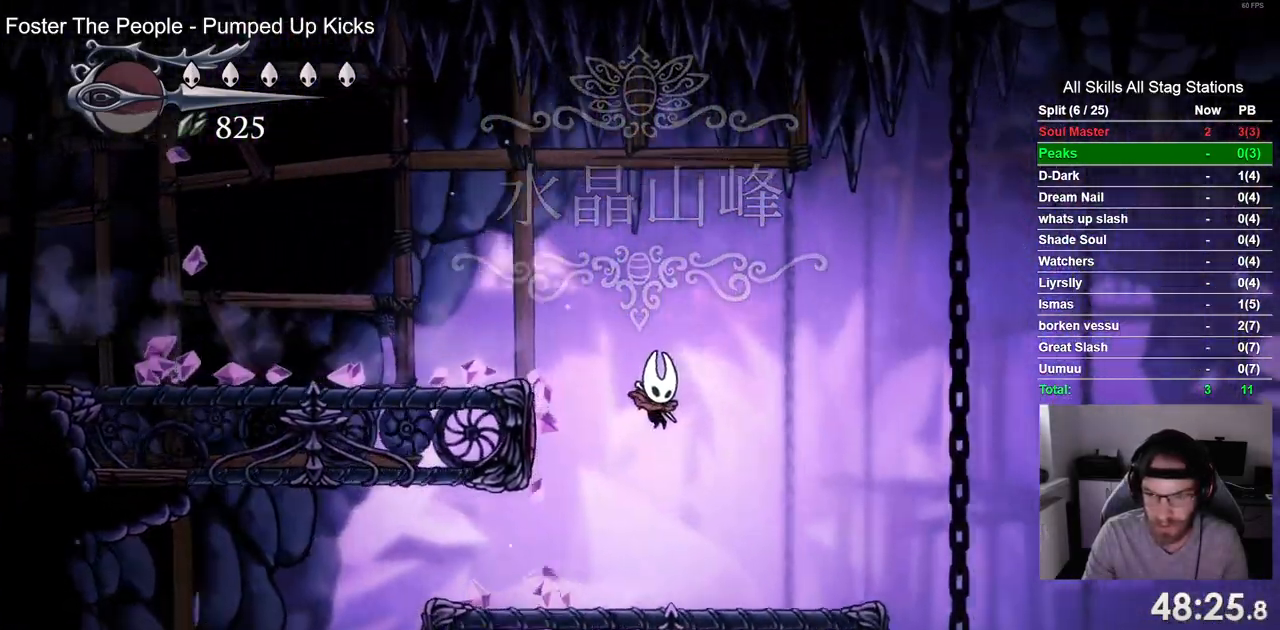
{"dt_ms": 500, "buttons": ["DPAD_RIGHT"], "left_stick": "center", "right_stick": "center", "events": []}
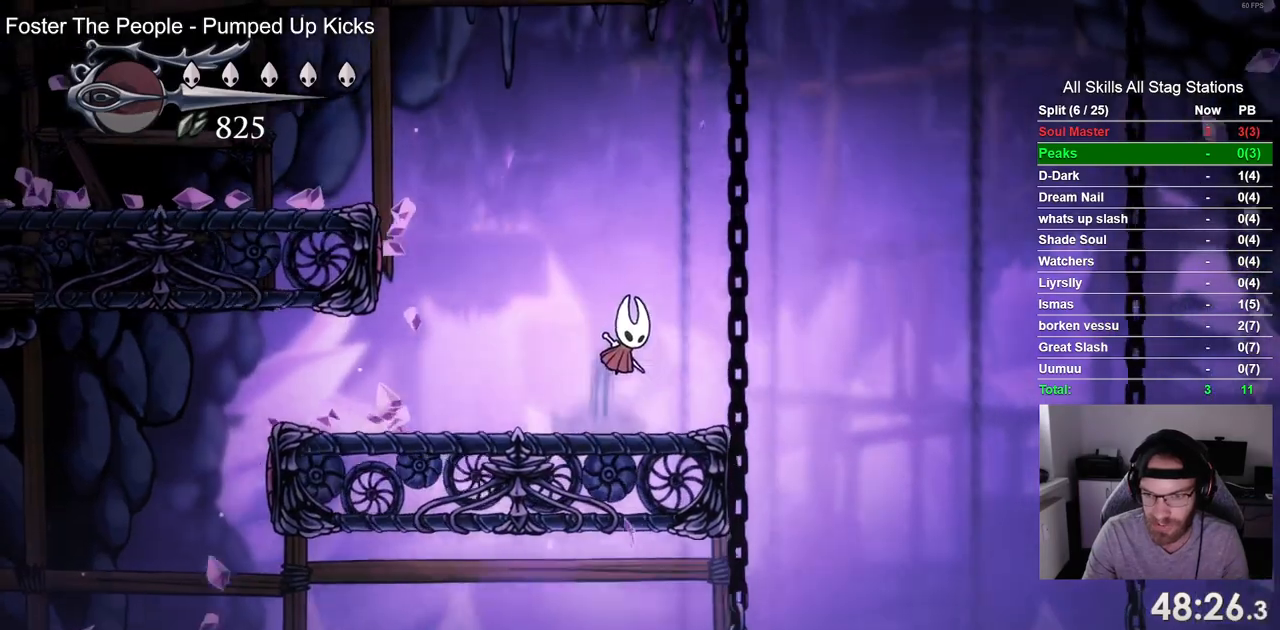
{"dt_ms": 1000, "buttons": ["DPAD_RIGHT"], "left_stick": "center", "right_stick": "center"}
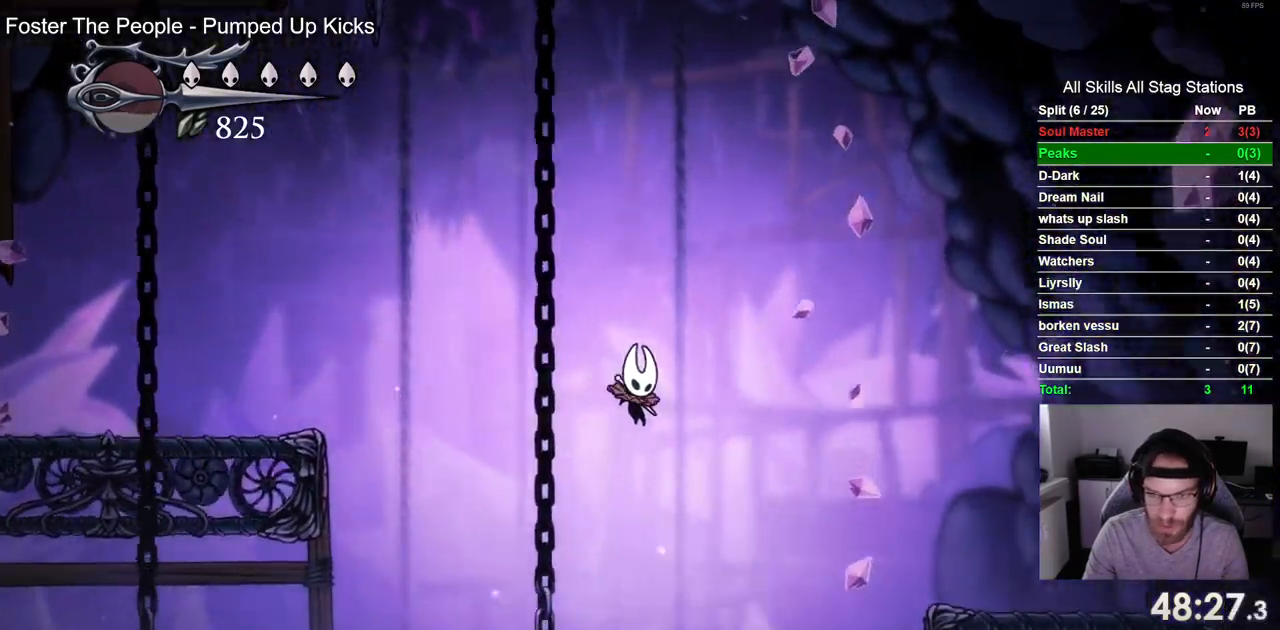
{"dt_ms": 500, "buttons": ["R2", "DPAD_RIGHT"], "left_stick": "center", "right_stick": "center"}
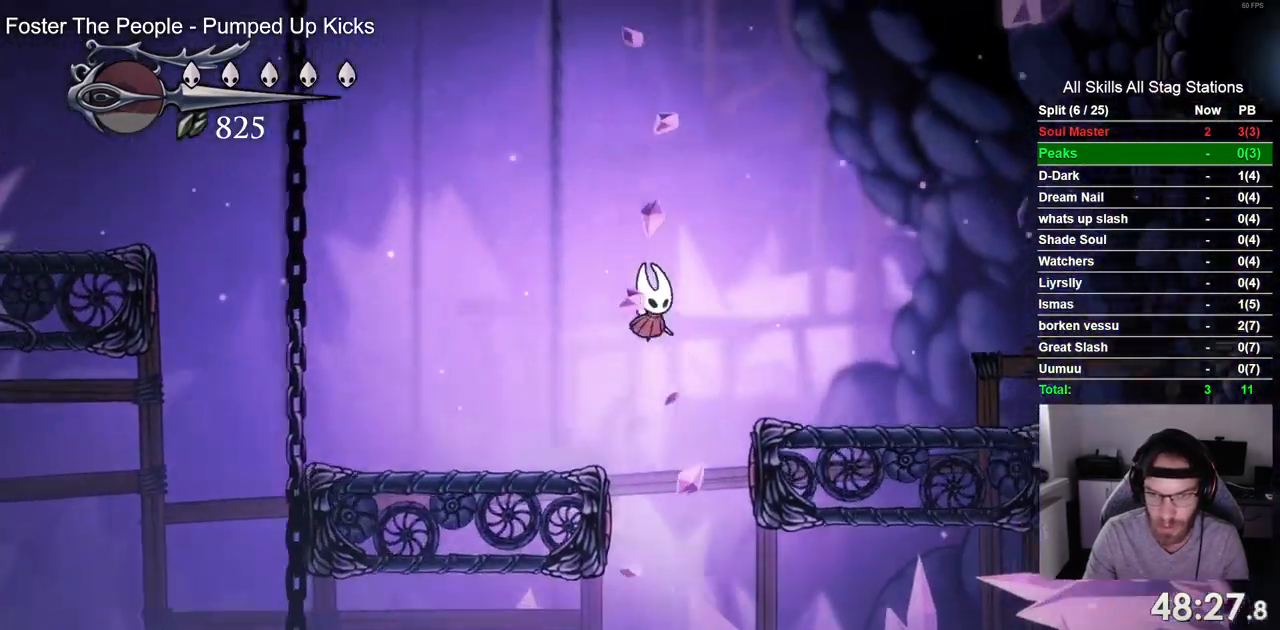
{"dt_ms": 500, "buttons": ["DPAD_RIGHT"], "left_stick": "center", "right_stick": "center"}
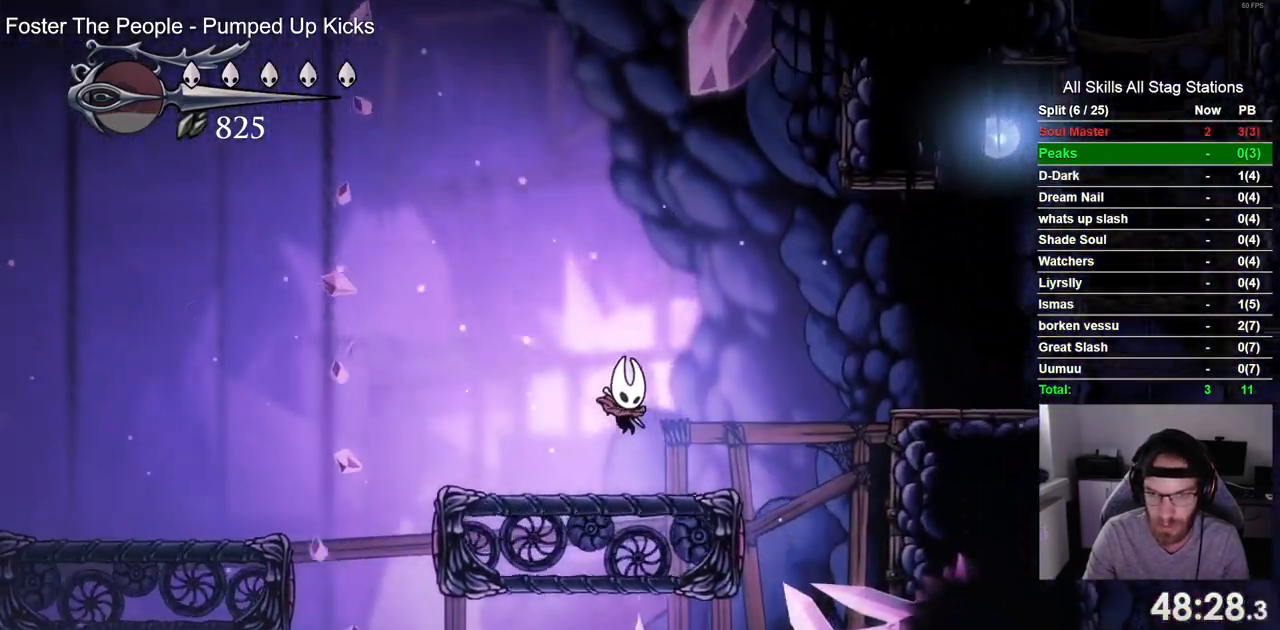
{"dt_ms": 500, "buttons": ["DPAD_RIGHT"], "left_stick": "center", "right_stick": "center", "events": [[100, "DPAD_LEFT", "down"], [250, "DPAD_LEFT", "up"]]}
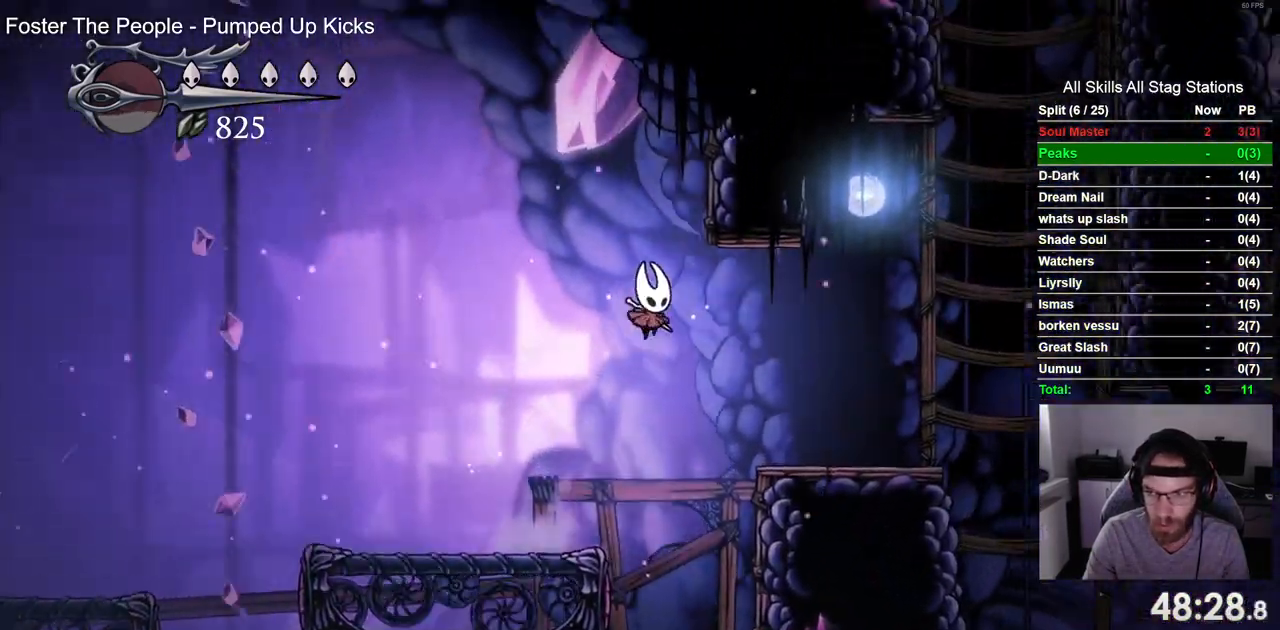
{"dt_ms": 500, "buttons": ["DPAD_RIGHT"], "left_stick": "center", "right_stick": "center", "events": [[33, "DPAD_LEFT", "down"], [100, "DPAD_LEFT", "up"], [167, "DPAD_LEFT", "down"], [233, "DPAD_LEFT", "up"]]}
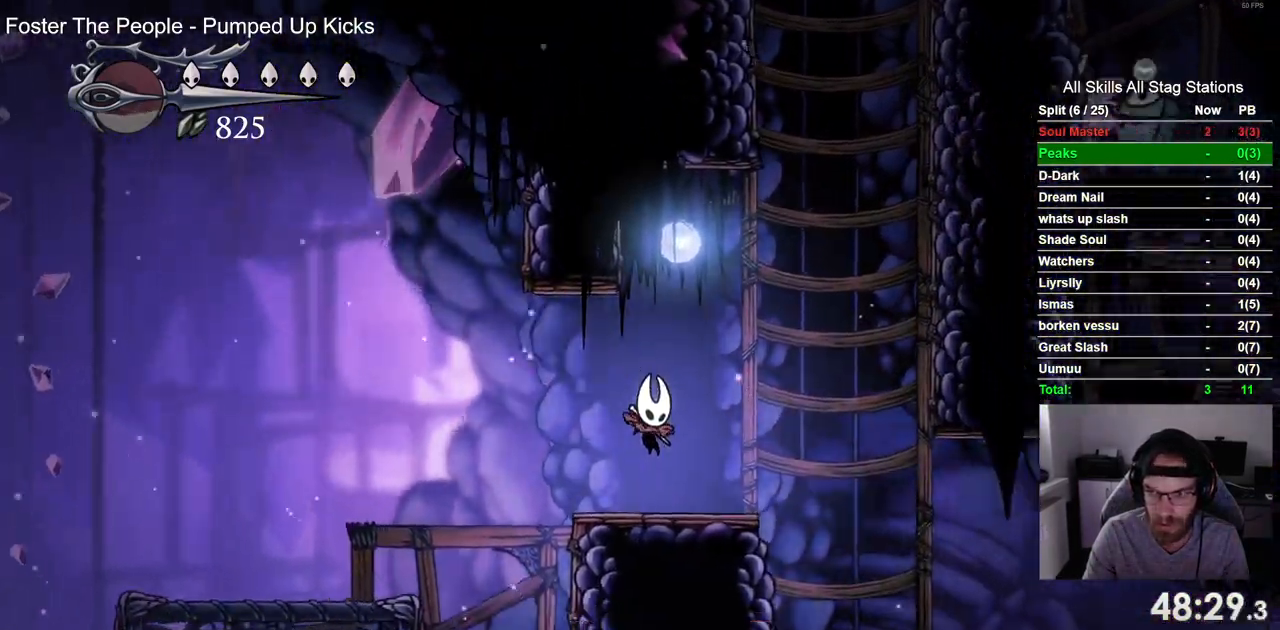
{"dt_ms": 500, "buttons": ["DPAD_RIGHT"], "left_stick": "center", "right_stick": "center"}
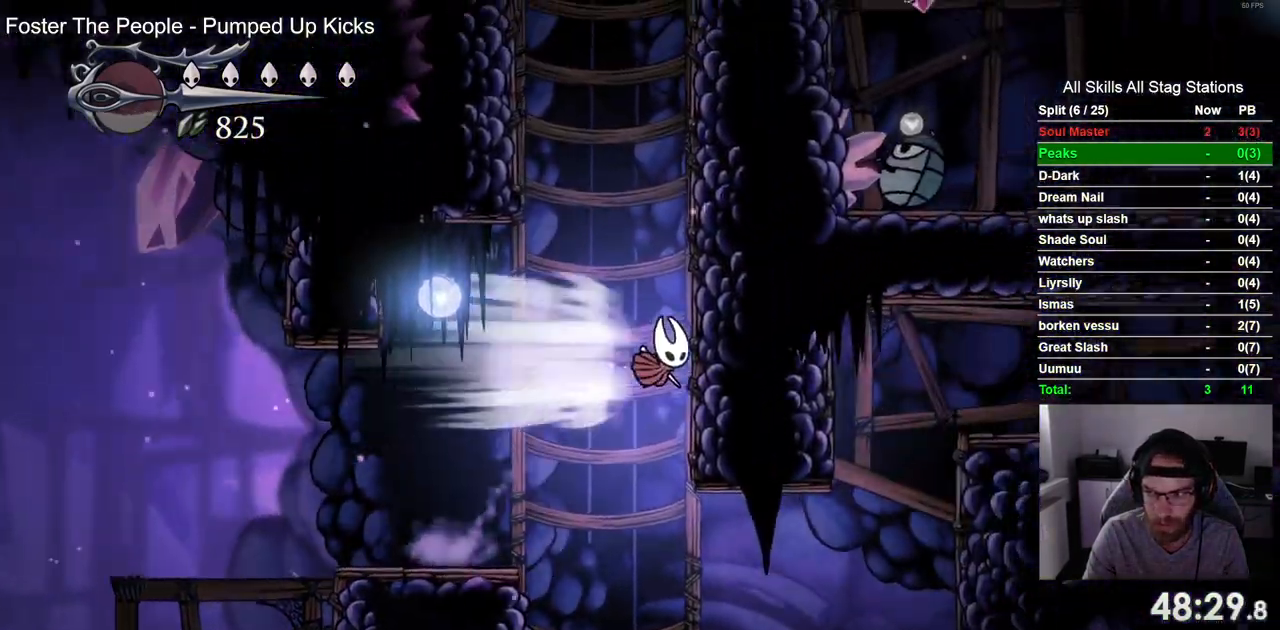
{"dt_ms": 500, "buttons": ["DPAD_RIGHT"], "left_stick": "center", "right_stick": "center", "events": []}
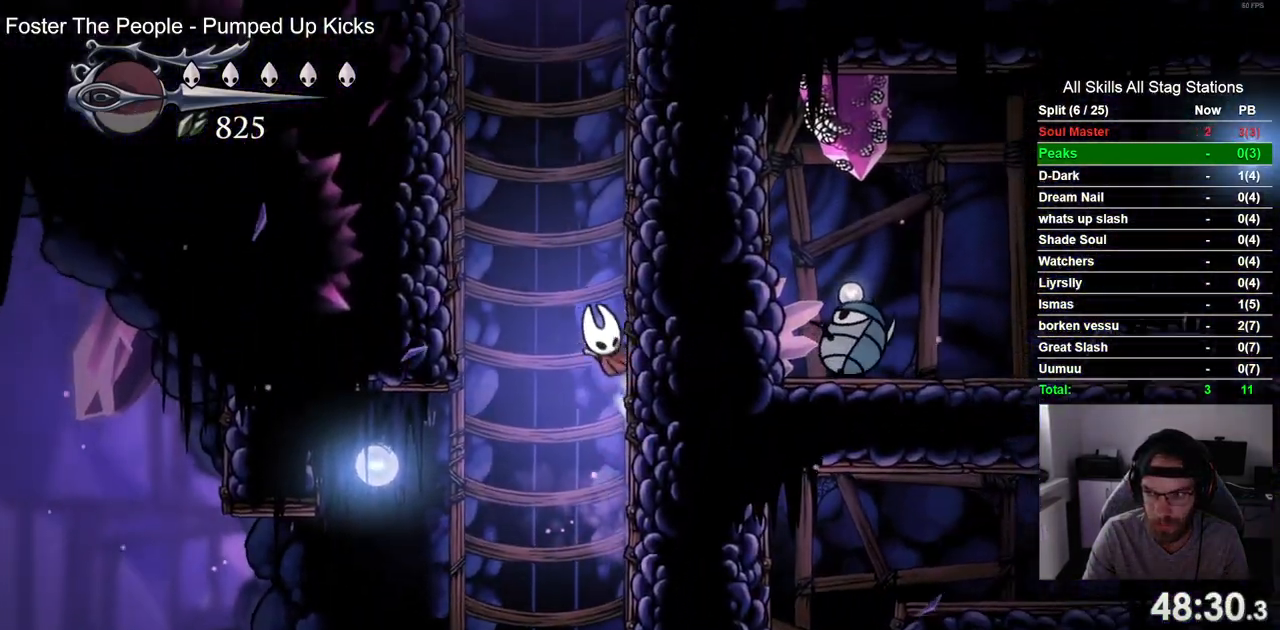
{"dt_ms": 500, "buttons": ["DPAD_LEFT"], "left_stick": "center", "right_stick": "center", "events": [[433, "DPAD_LEFT", "down"], [433, "DPAD_RIGHT", "up"]]}
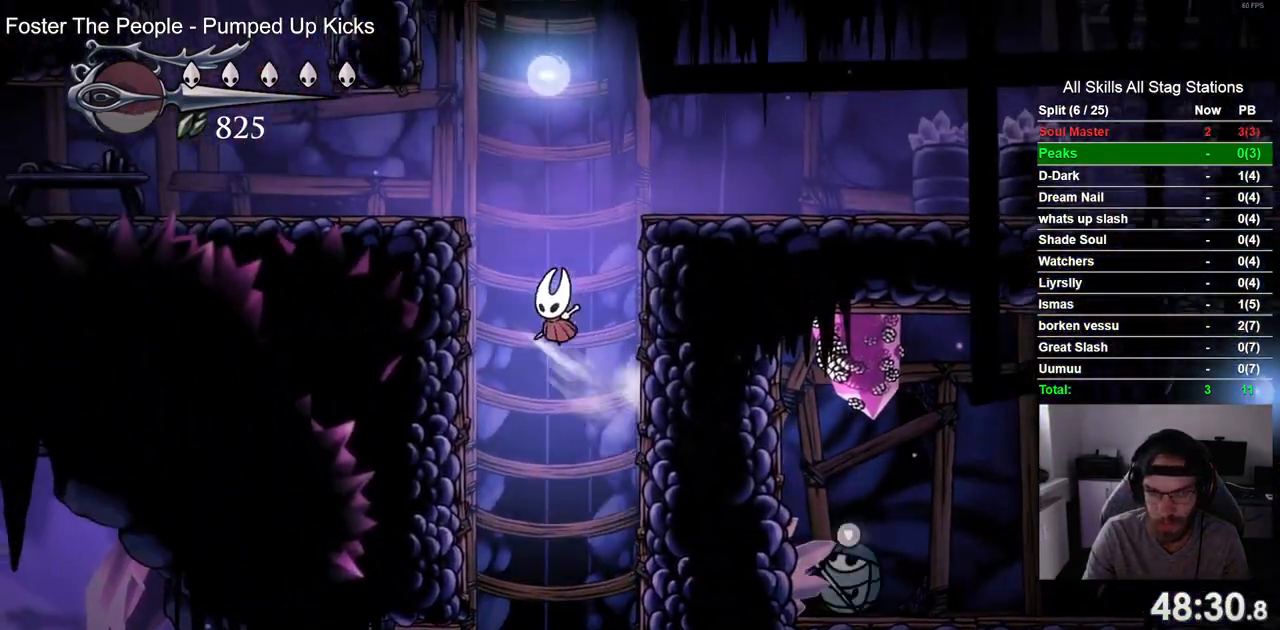
{"dt_ms": 500, "buttons": ["DPAD_LEFT"], "left_stick": "center", "right_stick": "center", "events": []}
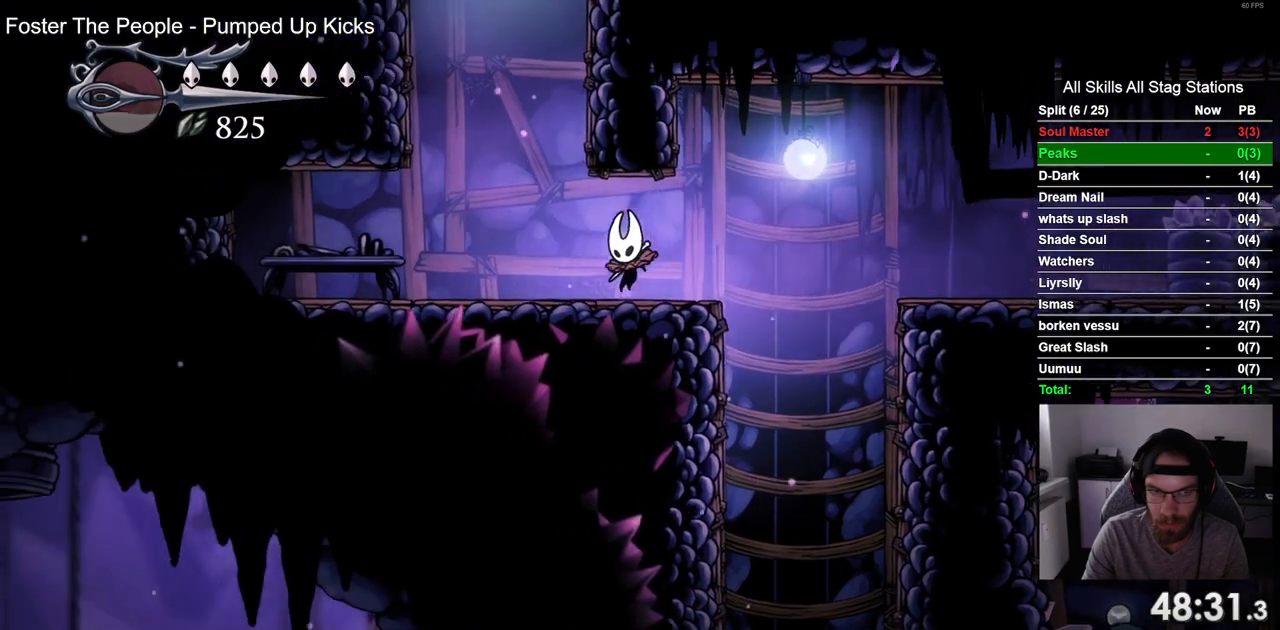
{"dt_ms": 500, "buttons": ["DPAD_RIGHT"], "left_stick": "center", "right_stick": "center", "events": [[183, "DPAD_LEFT", "up"], [183, "DPAD_UP", "down"], [233, "DPAD_UP", "up"], [267, "DPAD_RIGHT", "down"]]}
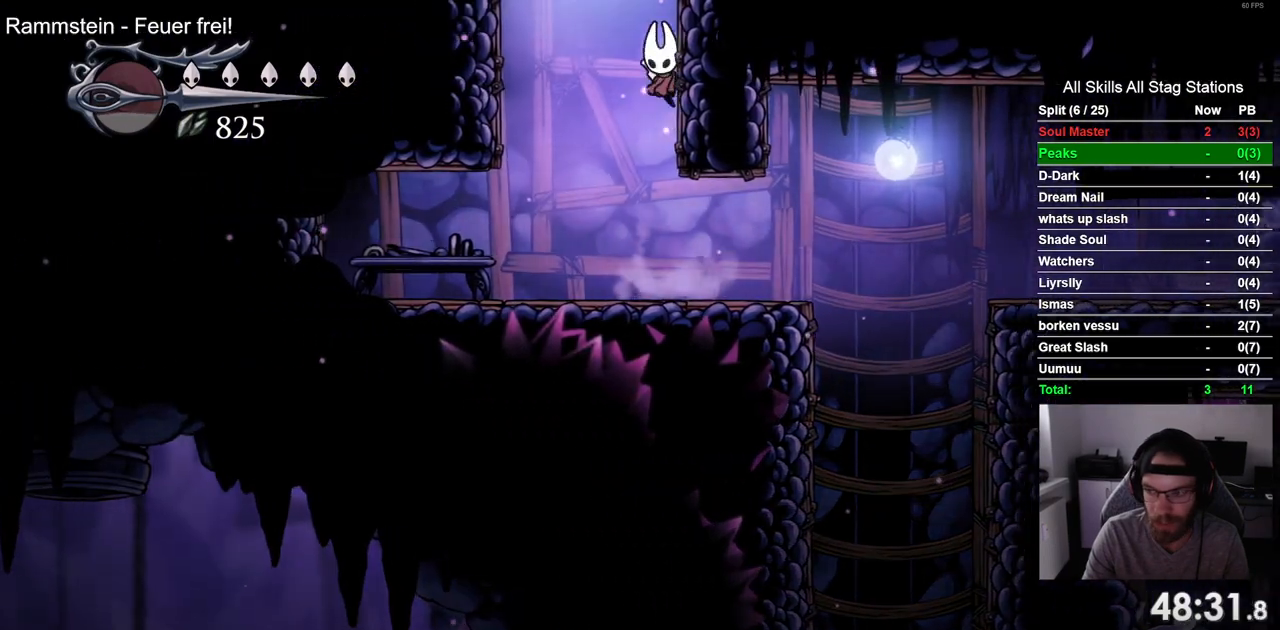
{"dt_ms": 500, "buttons": ["DPAD_LEFT"], "left_stick": "center", "right_stick": "center", "events": [[83, "DPAD_RIGHT", "up"], [117, "DPAD_LEFT", "down"]]}
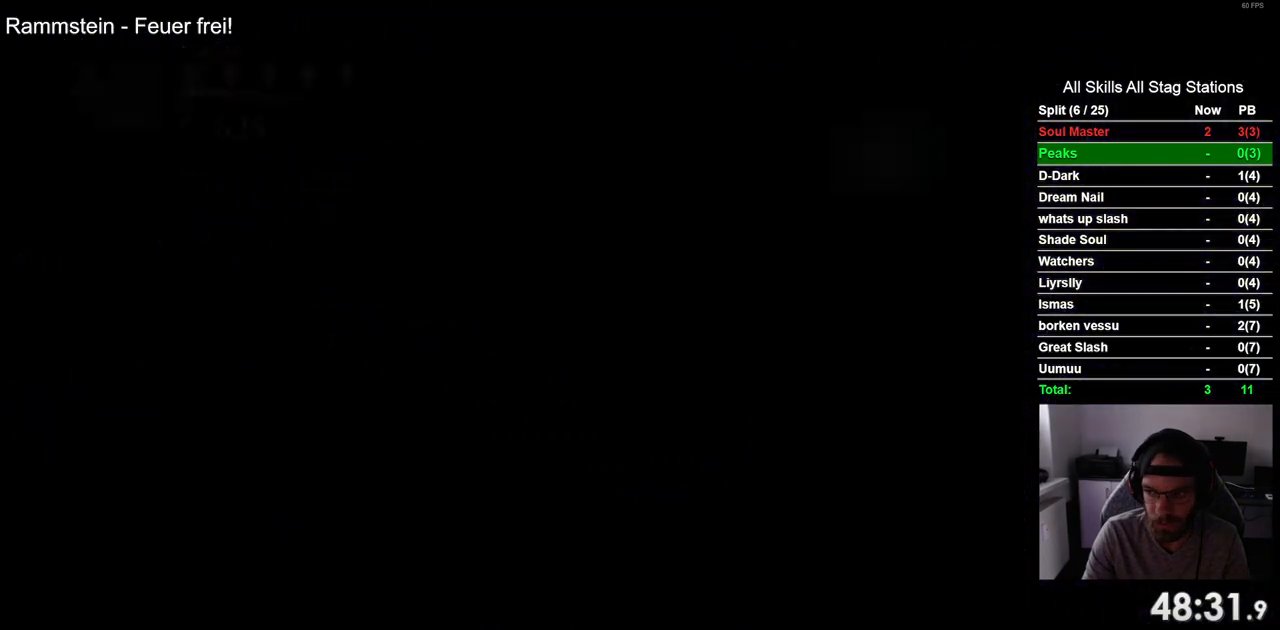
{"dt_ms": 500, "buttons": ["DPAD_LEFT"], "left_stick": "center", "right_stick": "center", "events": [[83, "DPAD_LEFT", "up"], [417, "DPAD_LEFT", "down"]]}
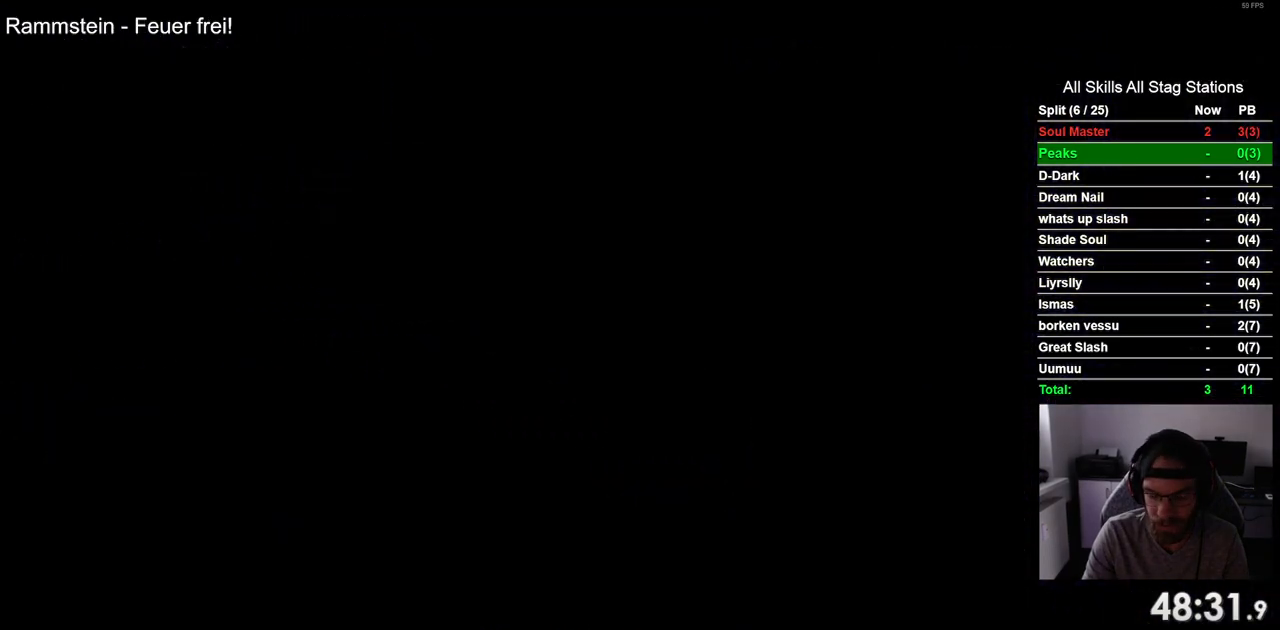
{"dt_ms": 500, "buttons": ["DPAD_LEFT"], "left_stick": "center", "right_stick": "center", "events": []}